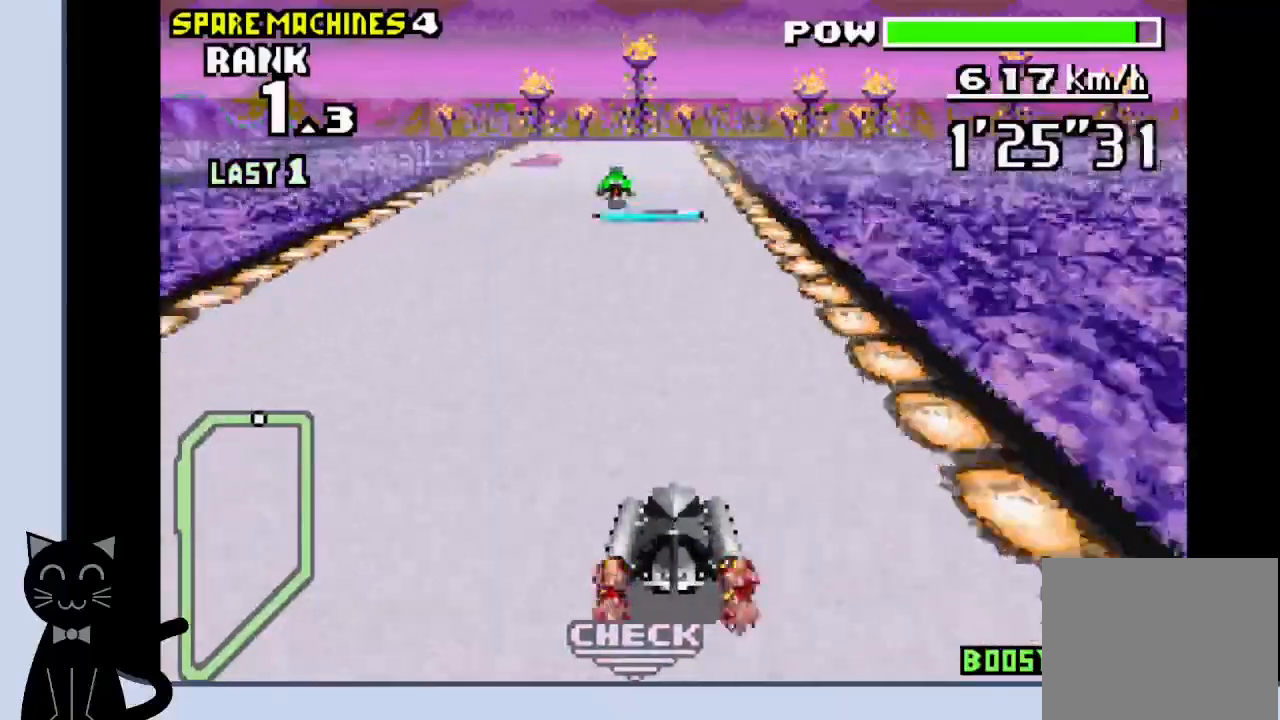
Gameplay with a controller (PlayStation layout); each line is a JSON object with the inputs held at the frame after it. "events" lists button and stick changes between this image and that frame as [ms after this image, input, new state], when the widget could be followed in between. Not read: L1 left_stick right_stick.
{"buttons": ["CROSS", "DPAD_DOWN", "DPAD_RIGHT"], "events": [[250, "DPAD_DOWN", "down"], [267, "DPAD_RIGHT", "down"]]}
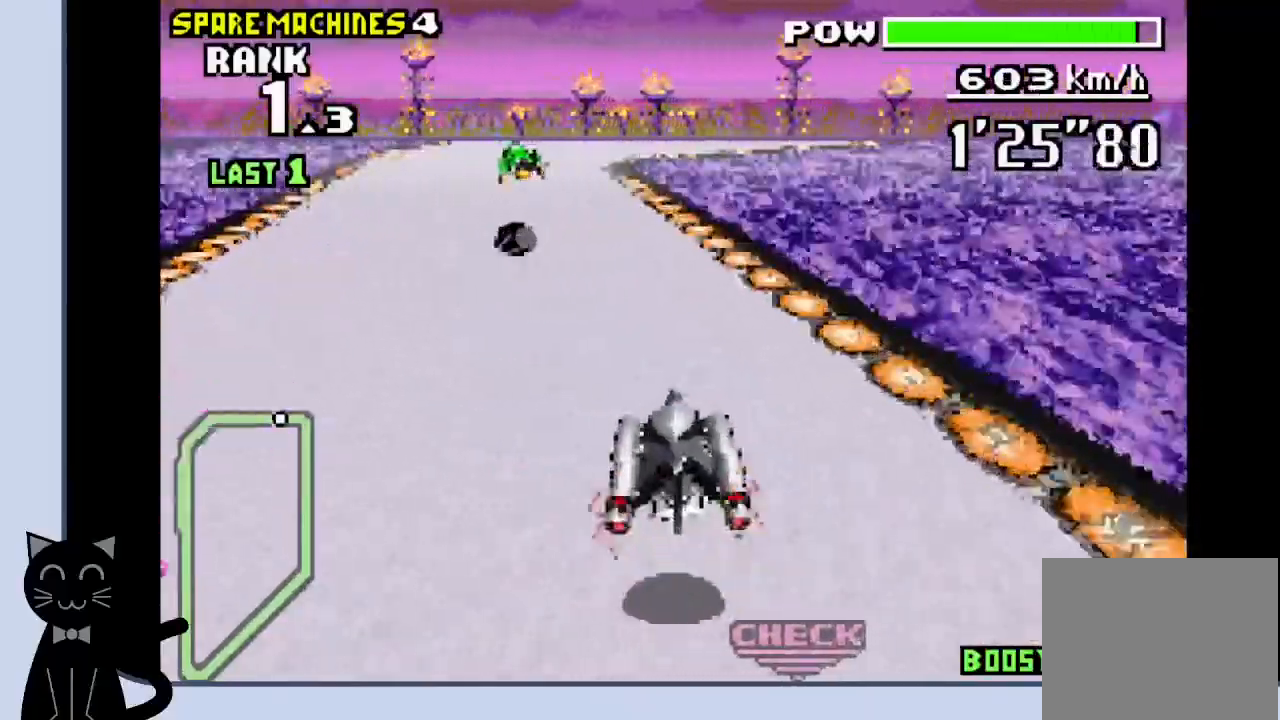
{"buttons": ["DPAD_DOWN", "DPAD_RIGHT"], "events": [[433, "CROSS", "up"]]}
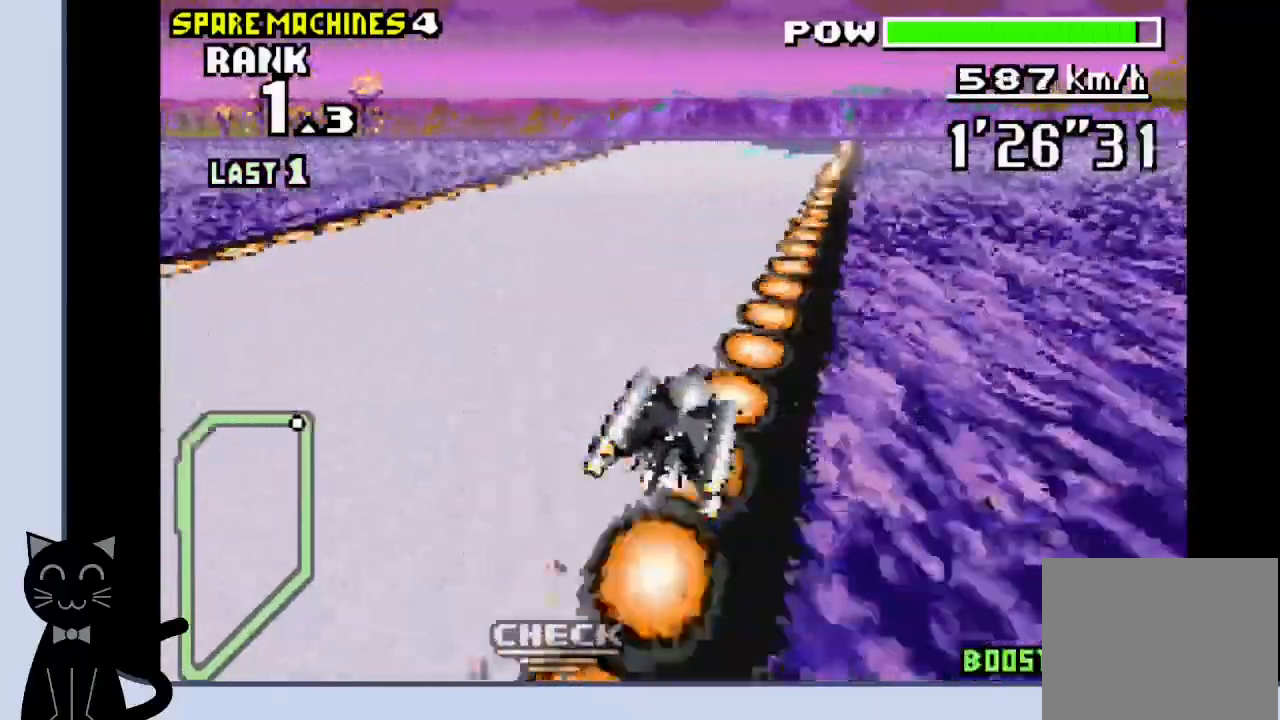
{"buttons": ["CROSS", "DPAD_DOWN"], "events": [[17, "R1", "down"], [67, "CROSS", "down"], [133, "CROSS", "up"], [267, "CROSS", "down"], [350, "DPAD_RIGHT", "up"], [400, "R1", "up"]]}
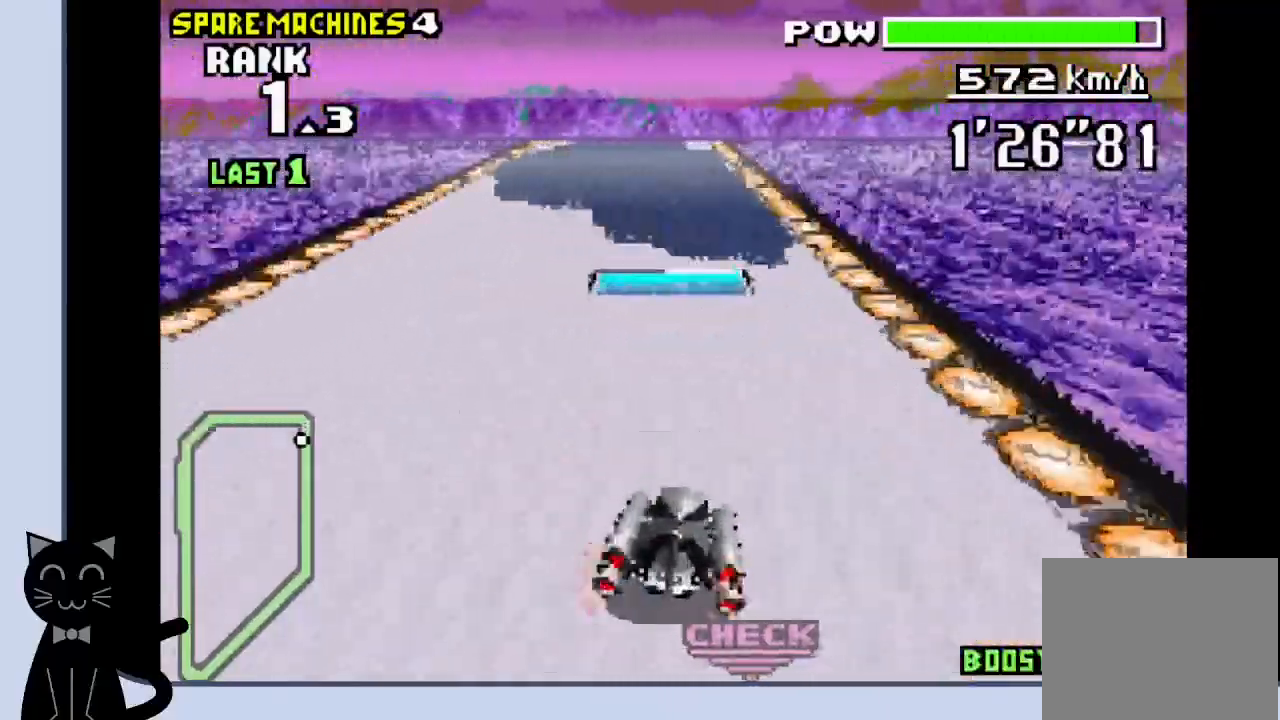
{"buttons": ["CROSS", "DPAD_DOWN"], "events": [[83, "DPAD_LEFT", "down"], [250, "DPAD_LEFT", "up"]]}
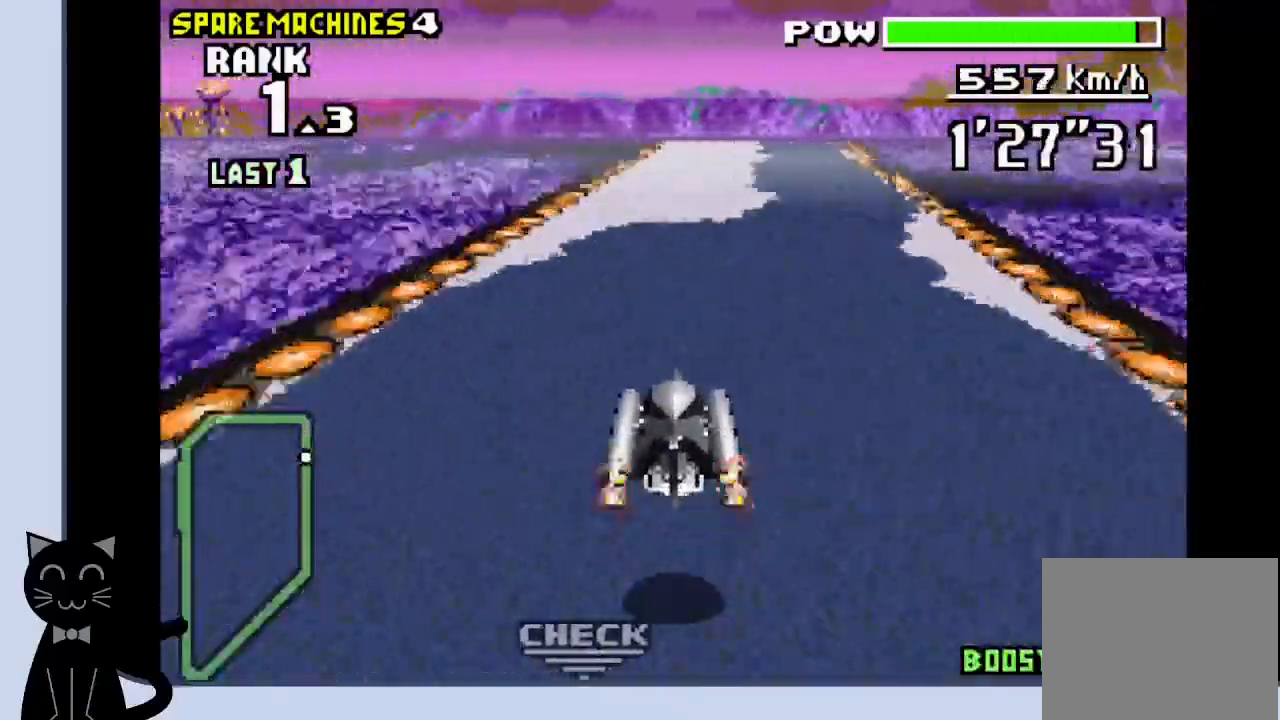
{"buttons": ["CROSS", "DPAD_DOWN"], "events": [[17, "DPAD_RIGHT", "down"], [150, "DPAD_RIGHT", "up"]]}
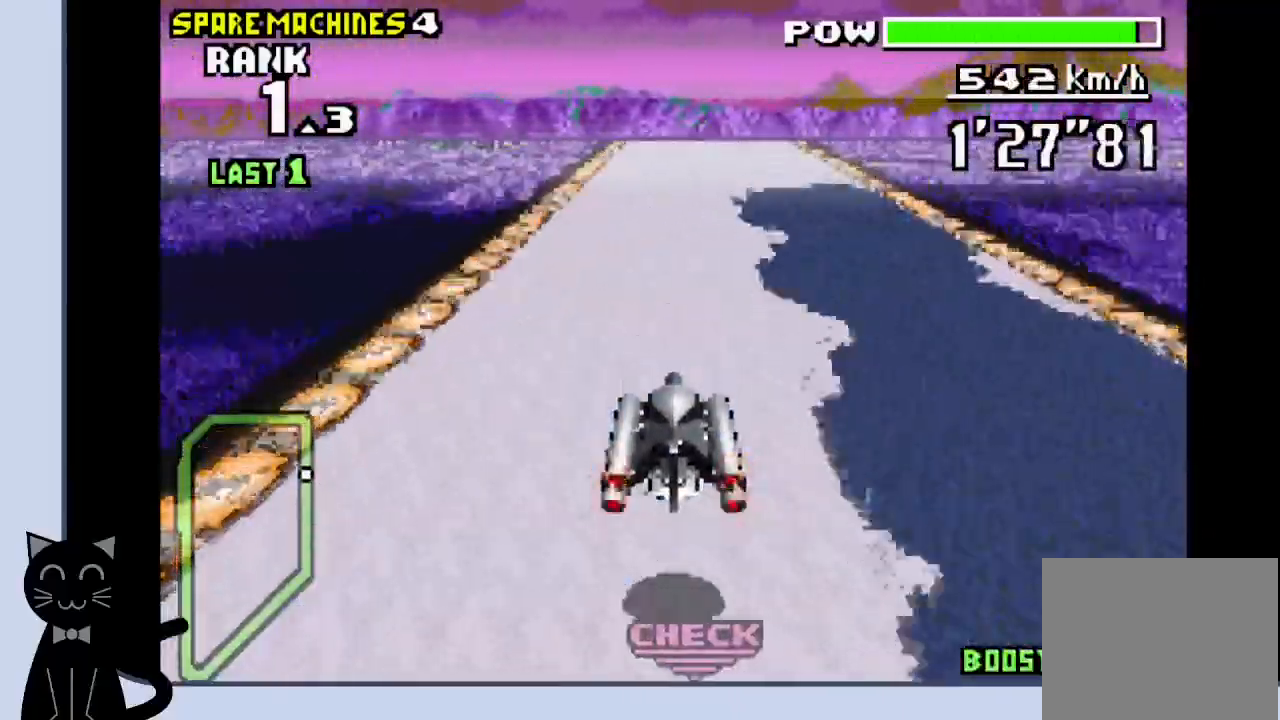
{"buttons": ["CROSS", "DPAD_DOWN"], "events": []}
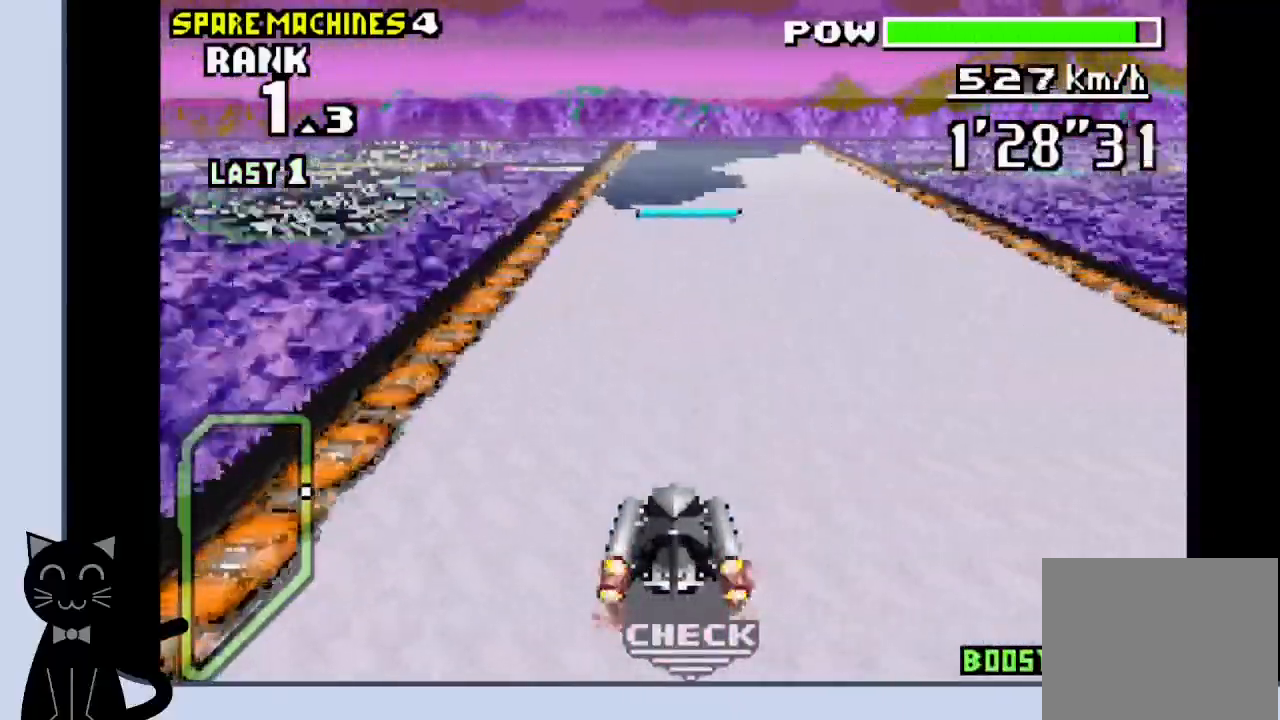
{"buttons": ["CROSS", "DPAD_DOWN"], "events": [[100, "DPAD_RIGHT", "down"], [233, "DPAD_RIGHT", "up"]]}
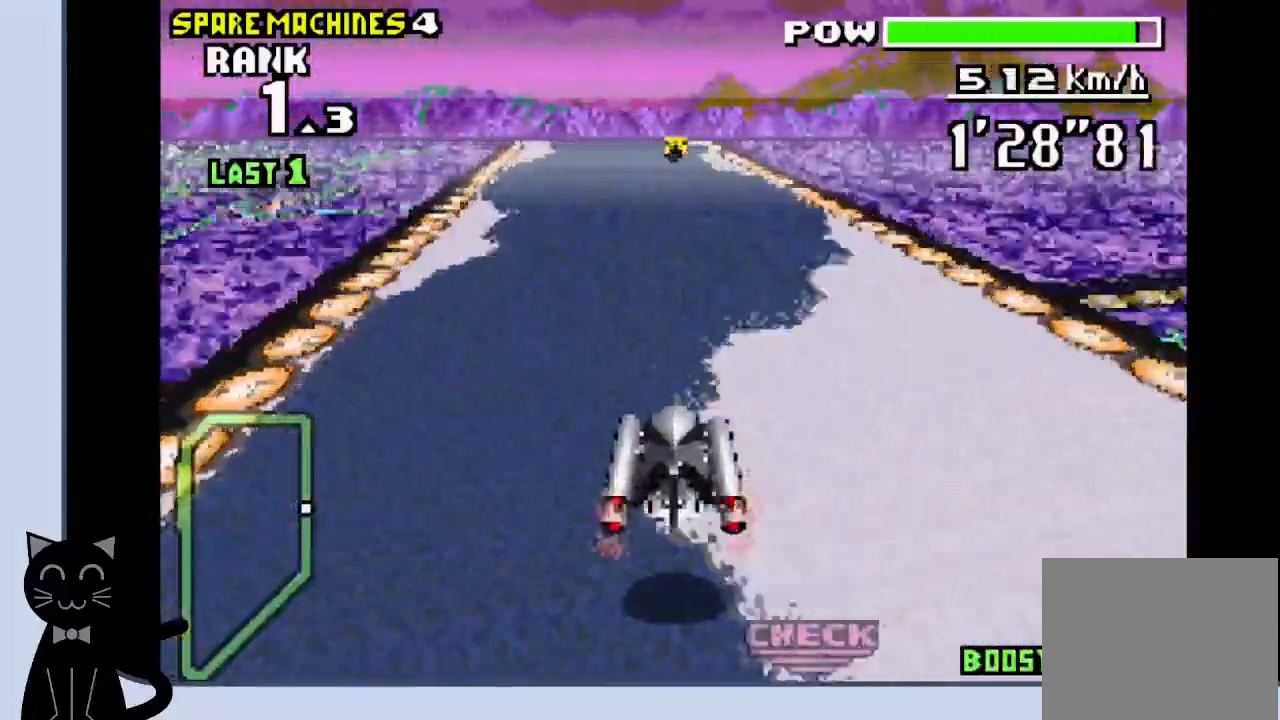
{"buttons": ["CROSS", "DPAD_DOWN", "DPAD_LEFT"], "events": [[367, "DPAD_LEFT", "down"]]}
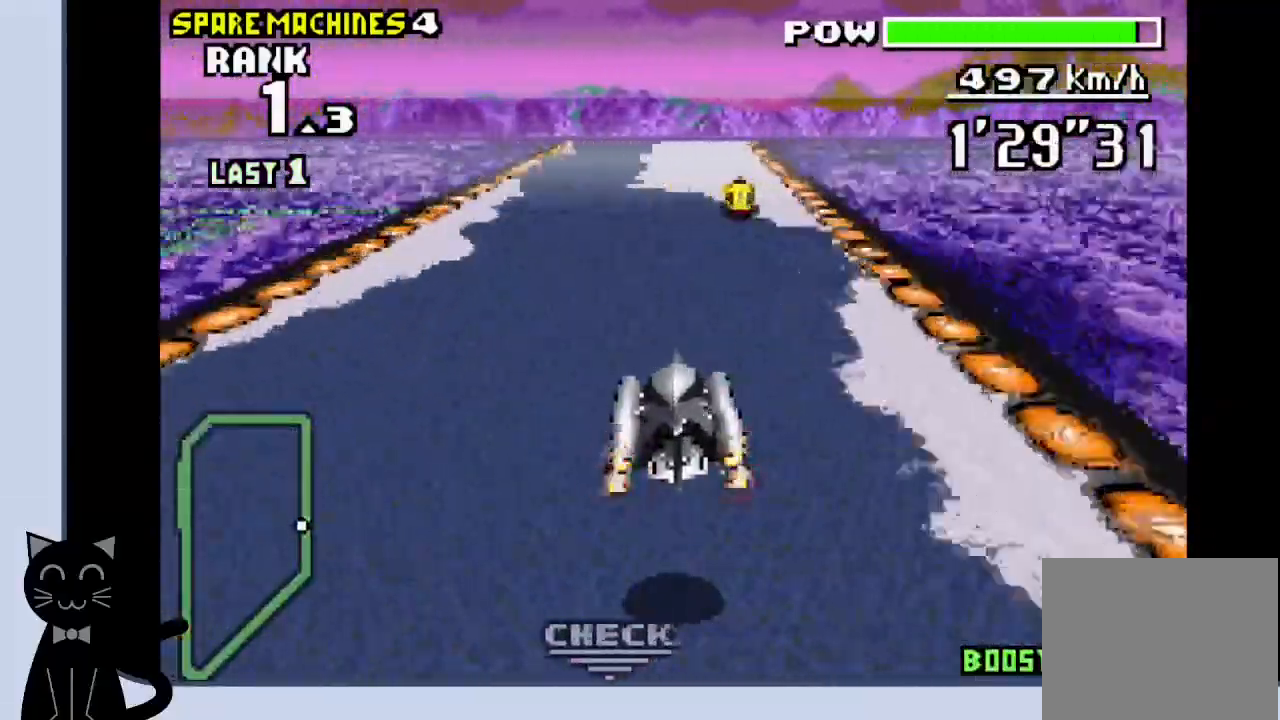
{"buttons": ["CROSS", "DPAD_DOWN"], "events": [[33, "DPAD_LEFT", "up"]]}
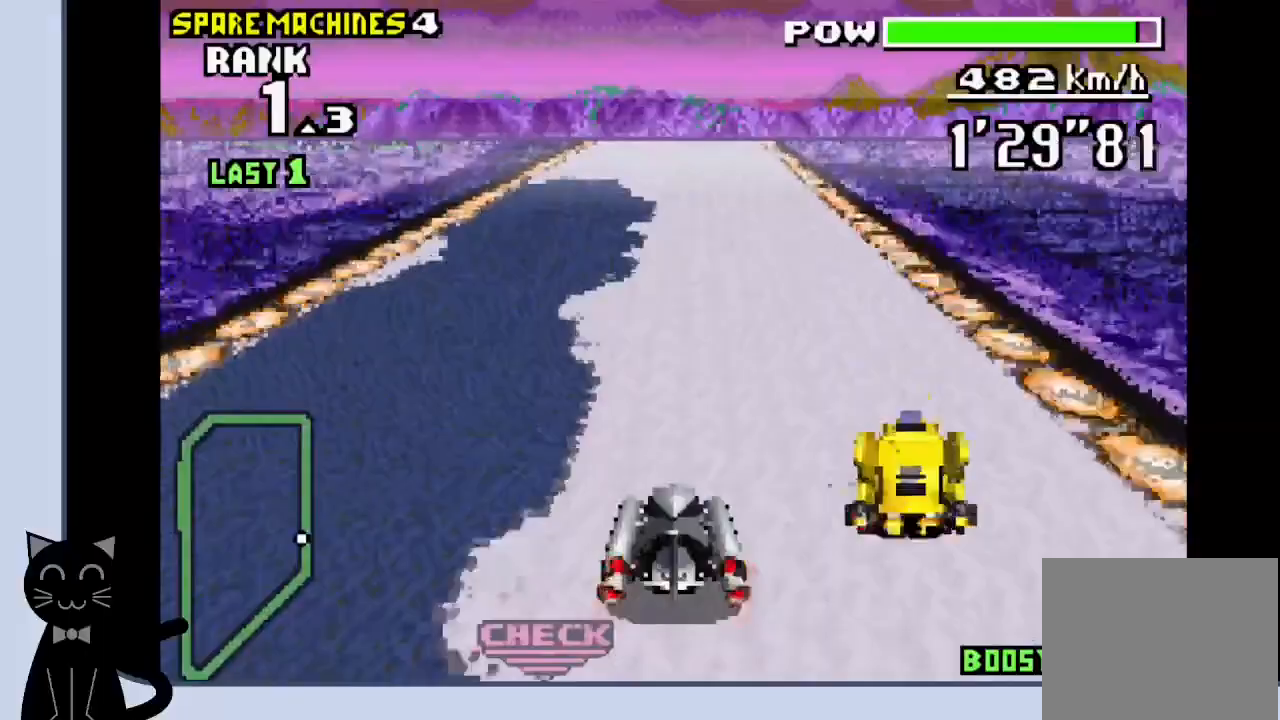
{"buttons": ["CROSS", "DPAD_DOWN"], "events": [[117, "DPAD_RIGHT", "down"], [200, "DPAD_RIGHT", "up"]]}
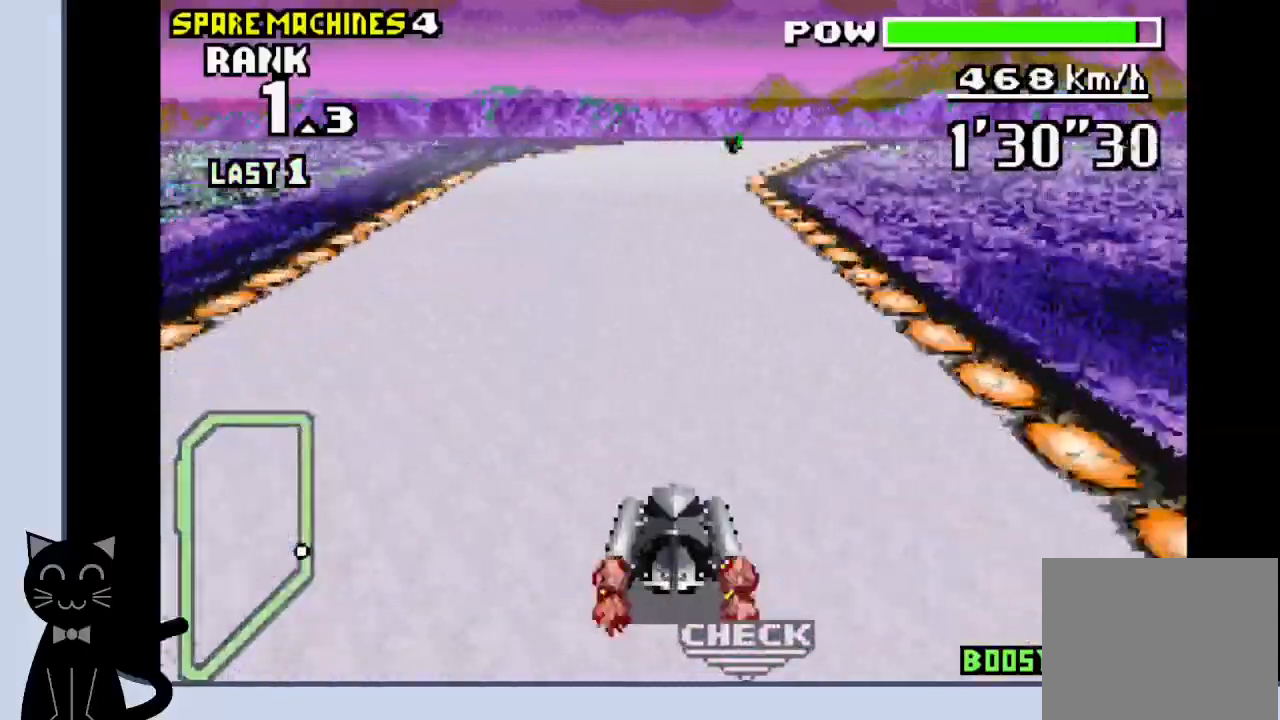
{"buttons": ["CROSS"], "events": [[233, "SQUARE", "down"], [250, "DPAD_RIGHT", "down"], [333, "SQUARE", "up"], [433, "DPAD_RIGHT", "up"], [467, "DPAD_DOWN", "up"]]}
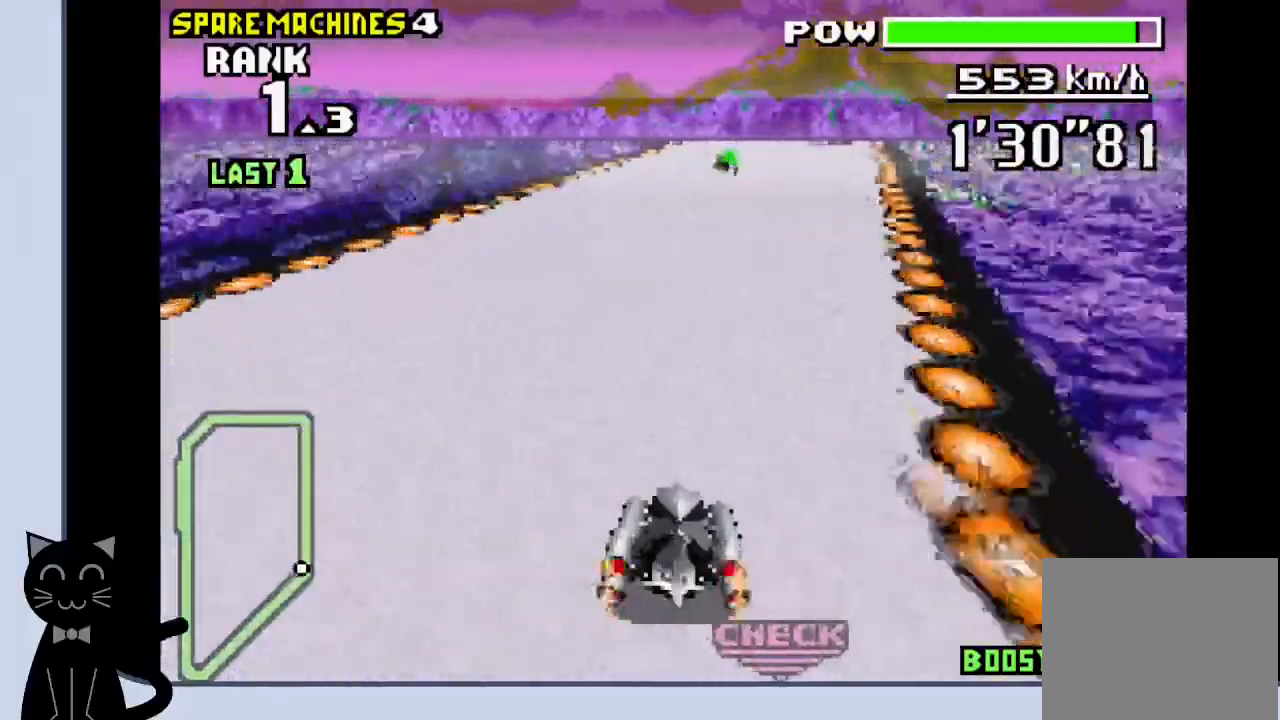
{"buttons": ["CROSS", "DPAD_RIGHT"], "events": [[283, "DPAD_RIGHT", "down"], [417, "CROSS", "up"], [500, "CROSS", "down"]]}
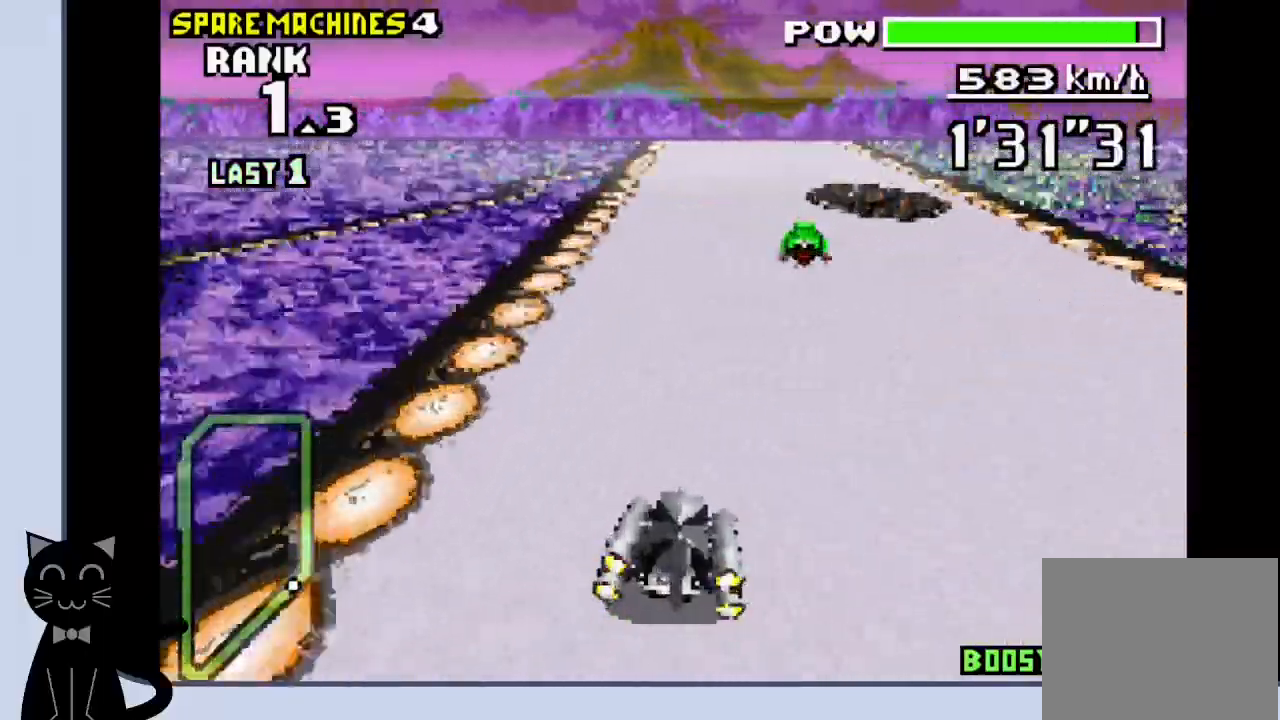
{"buttons": ["CROSS", "DPAD_RIGHT"], "events": [[50, "DPAD_RIGHT", "up"], [467, "DPAD_RIGHT", "down"]]}
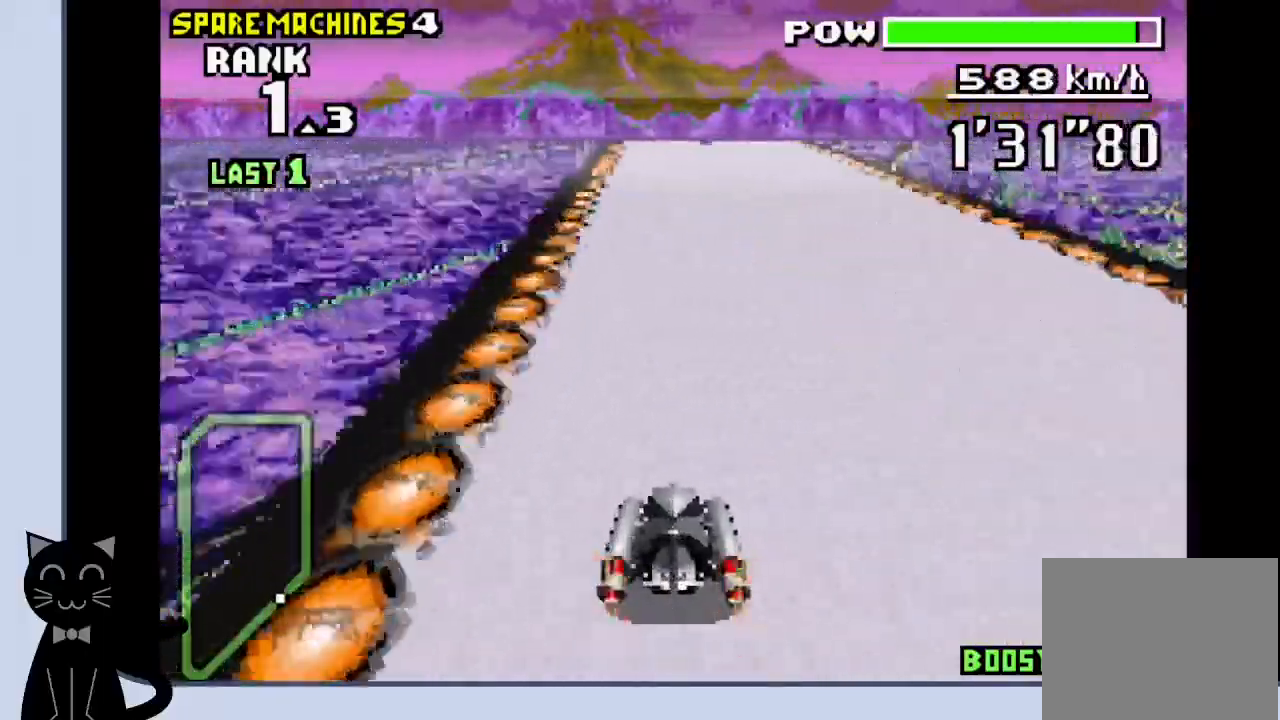
{"buttons": ["CROSS"], "events": [[67, "DPAD_RIGHT", "up"]]}
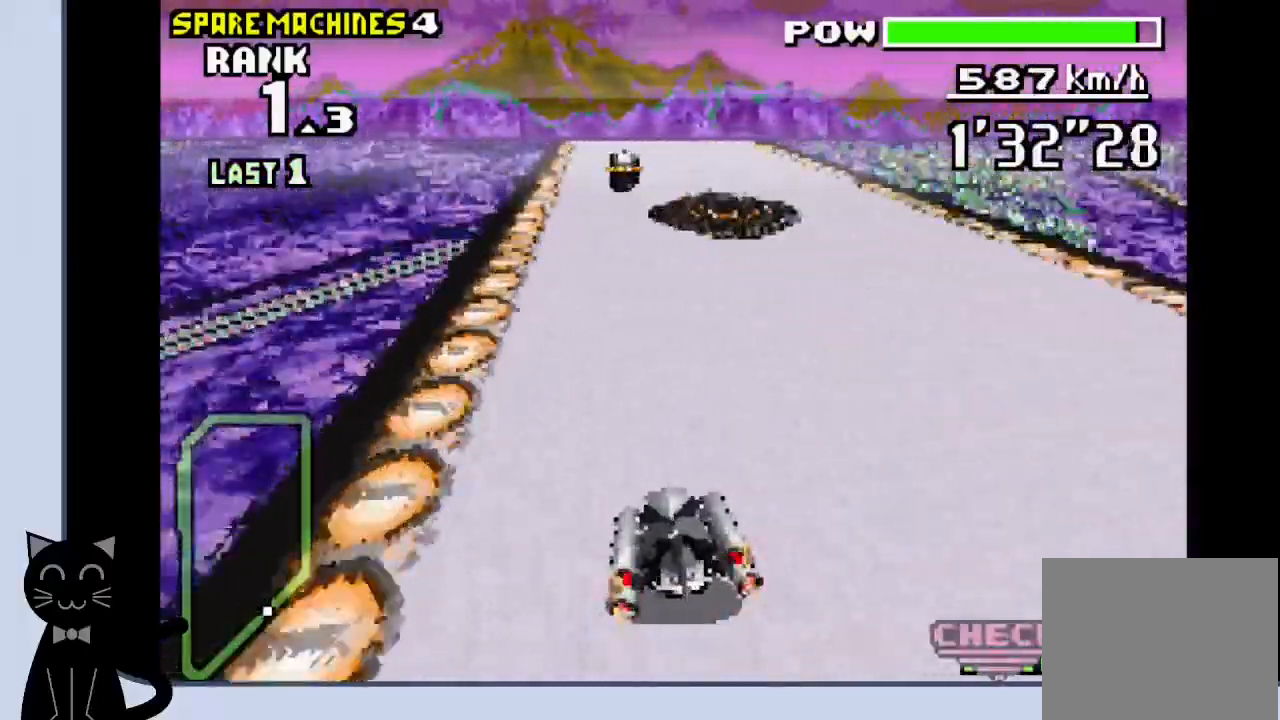
{"buttons": ["CROSS", "DPAD_RIGHT"], "events": [[100, "DPAD_LEFT", "down"], [300, "CROSS", "up"], [333, "DPAD_LEFT", "up"], [367, "CROSS", "down"], [367, "DPAD_RIGHT", "down"]]}
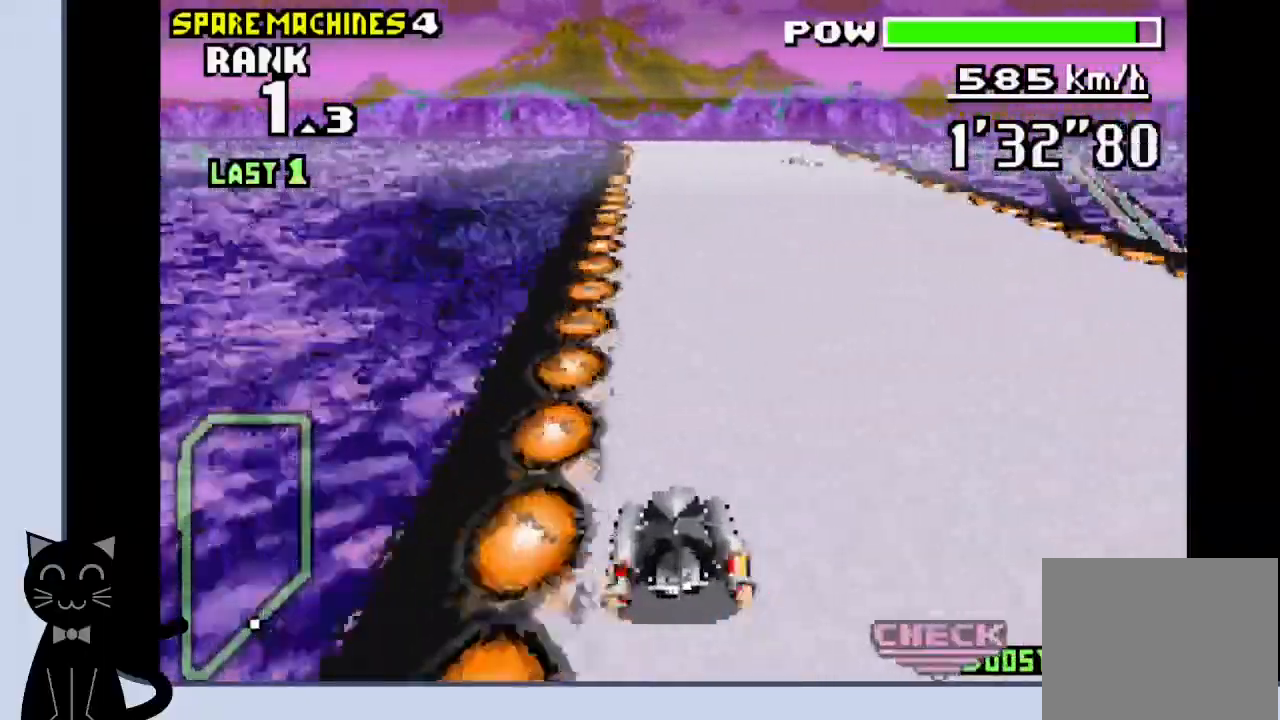
{"buttons": ["CROSS"], "events": [[117, "DPAD_RIGHT", "up"]]}
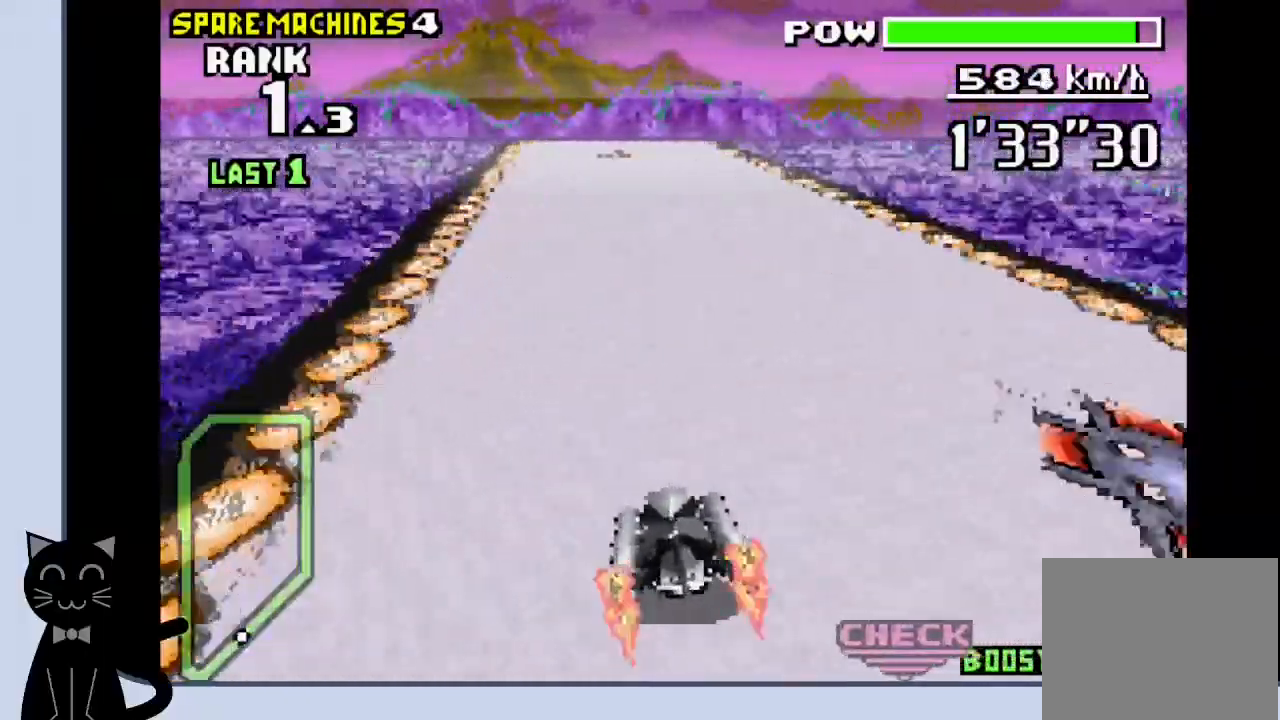
{"buttons": ["CROSS"], "events": [[33, "DPAD_LEFT", "down"], [133, "DPAD_LEFT", "up"]]}
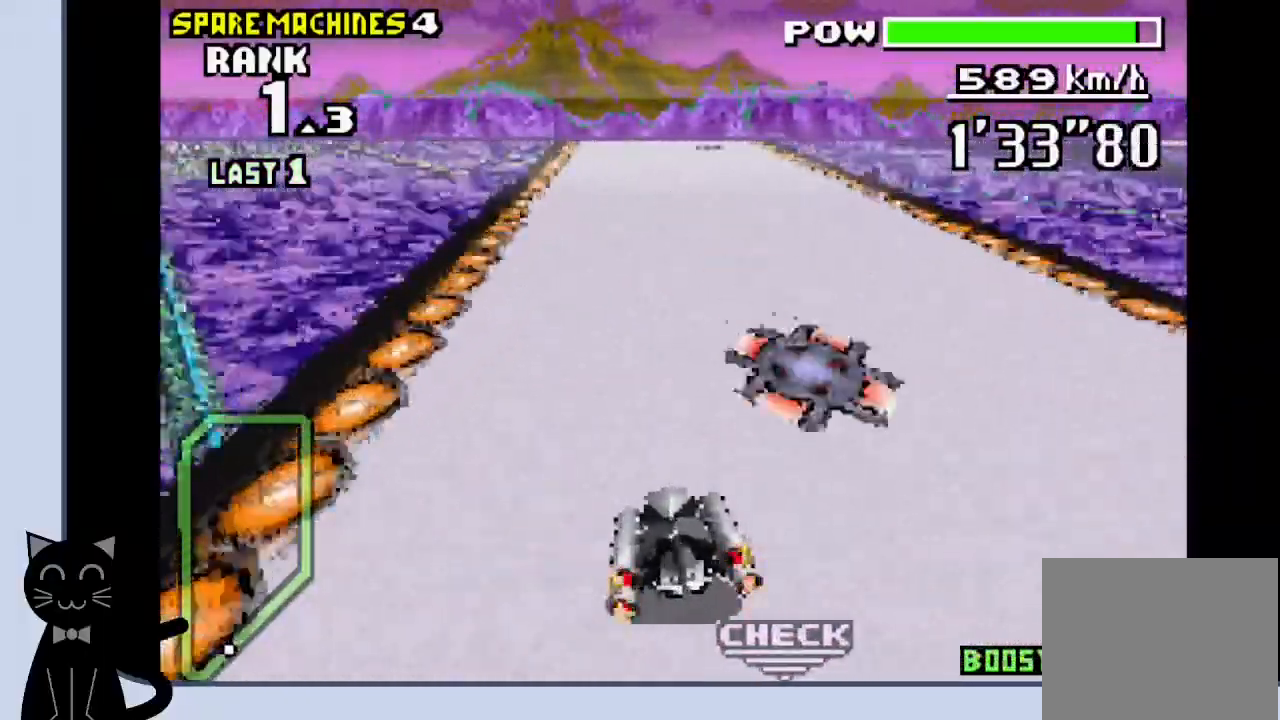
{"buttons": ["CROSS", "DPAD_RIGHT"], "events": [[317, "DPAD_RIGHT", "down"]]}
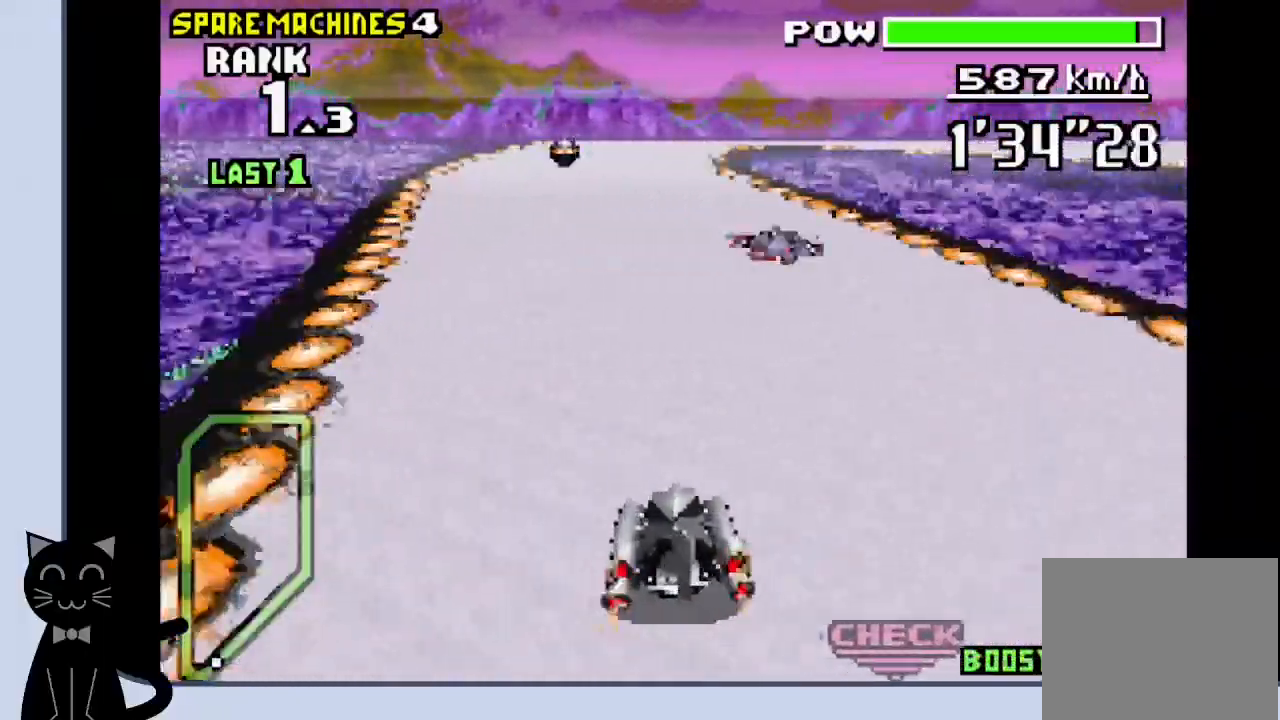
{"buttons": ["CROSS", "DPAD_RIGHT"], "events": []}
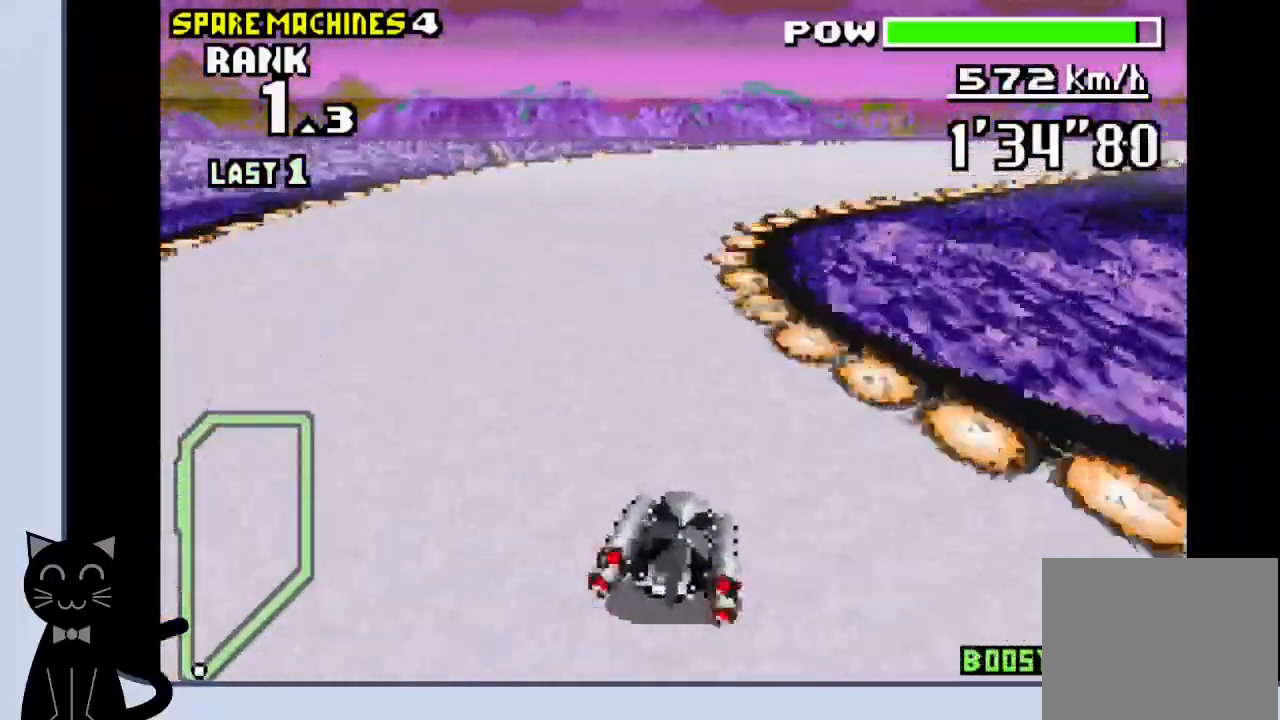
{"buttons": ["R1", "DPAD_RIGHT"], "events": [[17, "CROSS", "up"], [50, "R1", "down"], [100, "CROSS", "down"], [167, "CROSS", "up"], [267, "CROSS", "down"], [333, "CROSS", "up"], [433, "CROSS", "down"], [483, "CROSS", "up"]]}
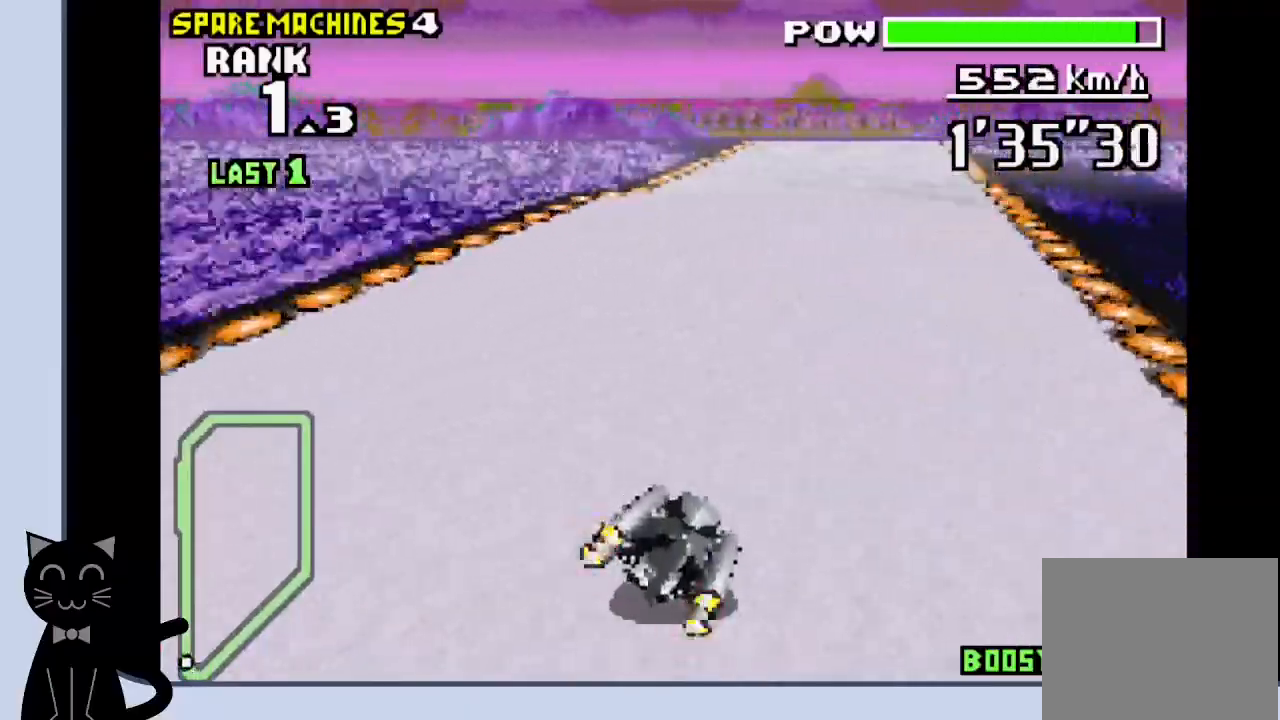
{"buttons": ["CROSS"], "events": [[83, "CROSS", "down"], [150, "CROSS", "up"], [233, "CROSS", "down"], [350, "R1", "up"], [367, "DPAD_RIGHT", "up"]]}
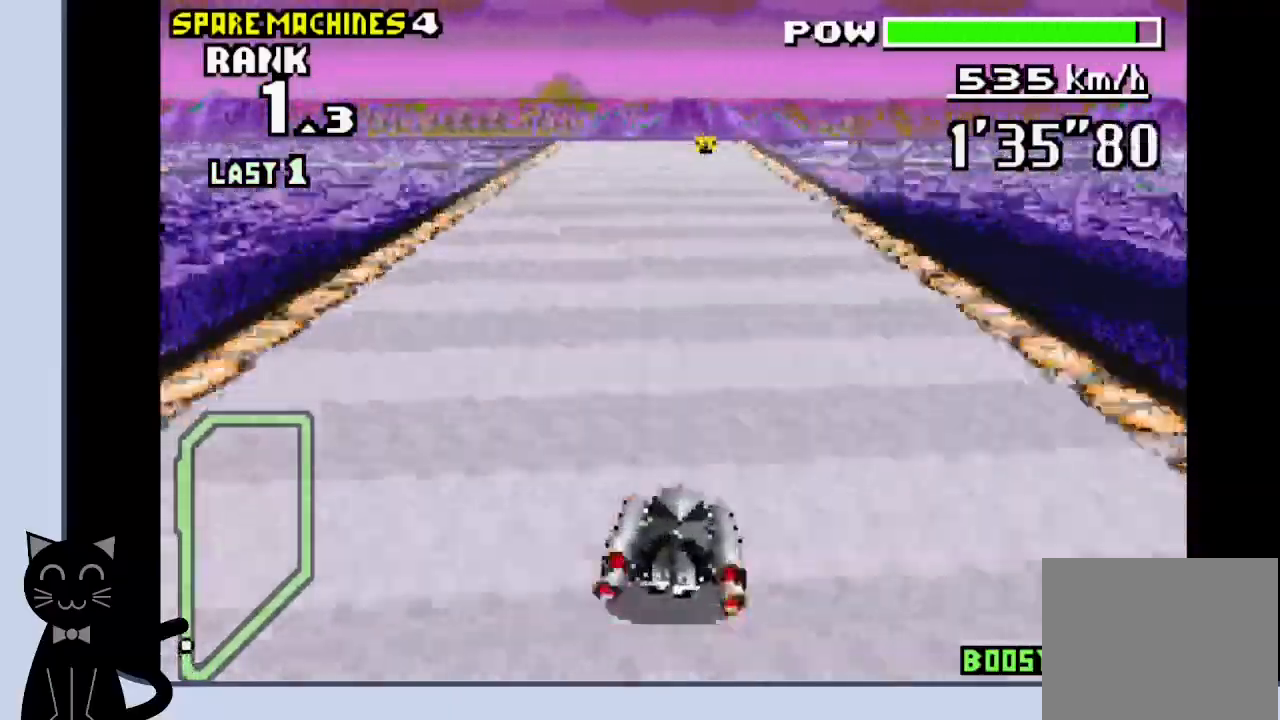
{"buttons": ["CROSS"], "events": [[183, "DPAD_RIGHT", "down"], [283, "DPAD_RIGHT", "up"]]}
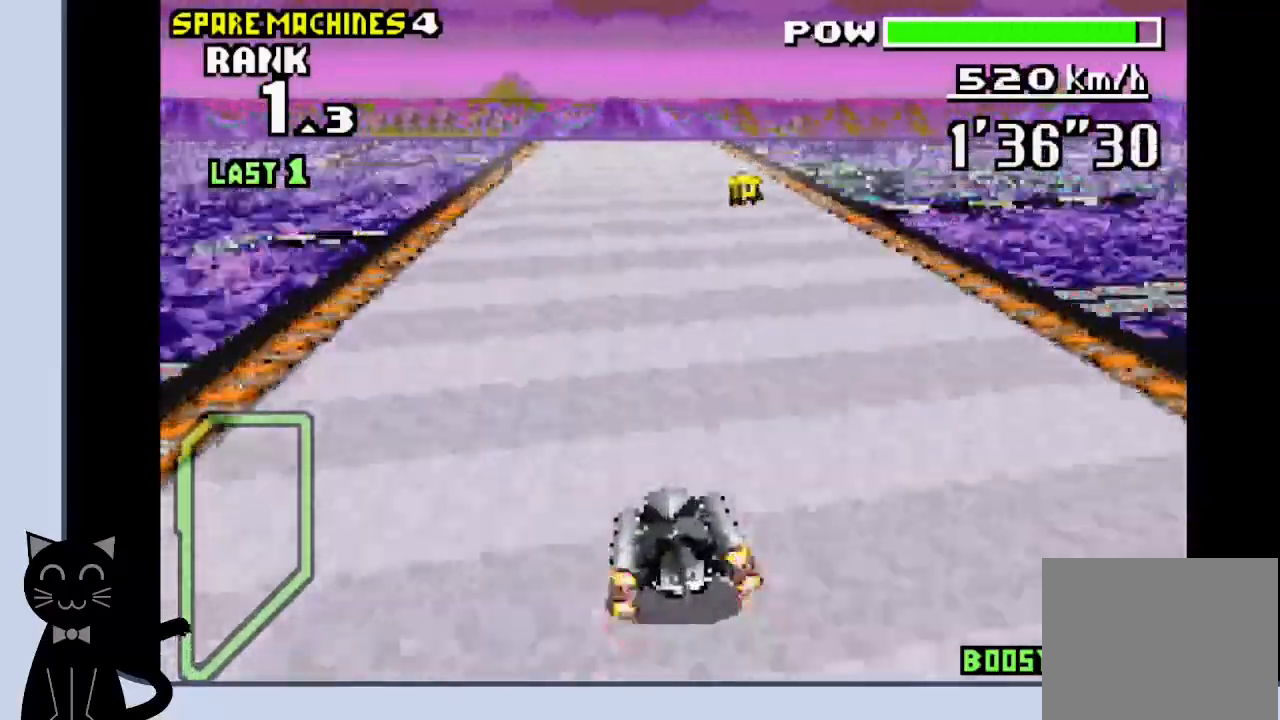
{"buttons": ["CROSS"], "events": []}
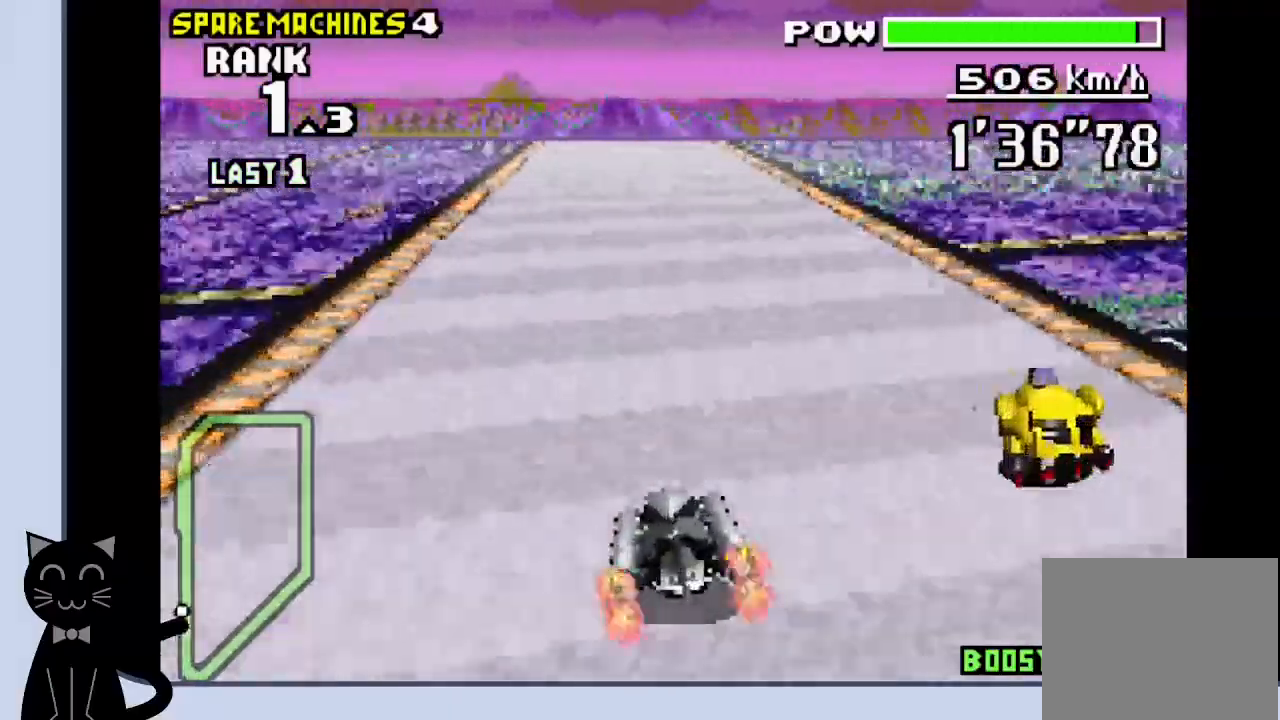
{"buttons": ["CROSS"], "events": []}
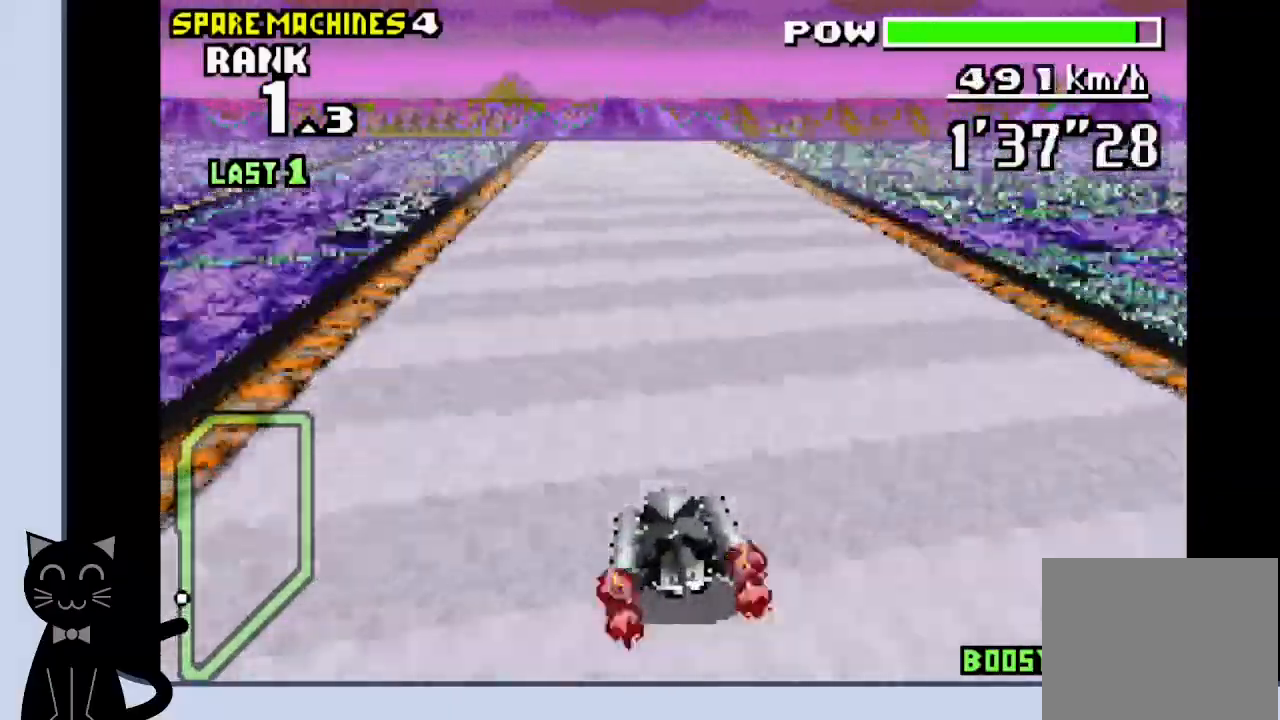
{"buttons": ["CROSS"], "events": []}
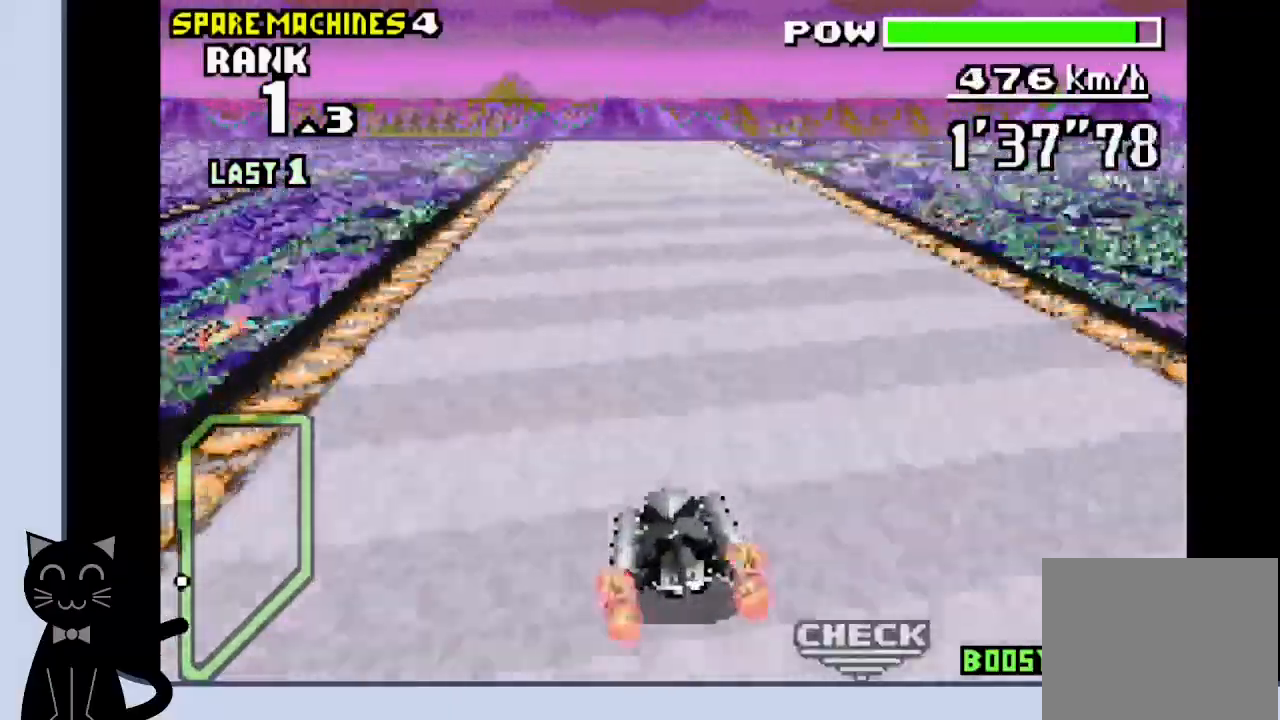
{"buttons": ["CROSS"], "events": [[17, "DPAD_RIGHT", "down"], [67, "DPAD_RIGHT", "up"]]}
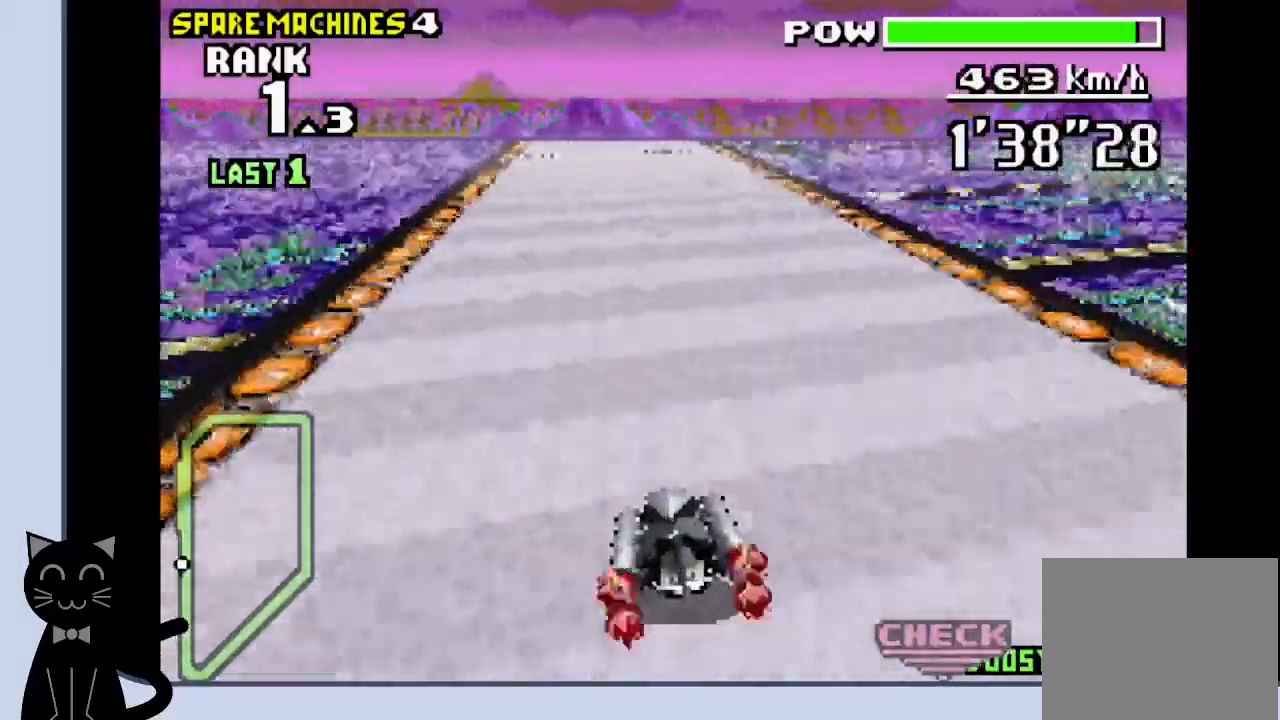
{"buttons": ["CROSS"], "events": []}
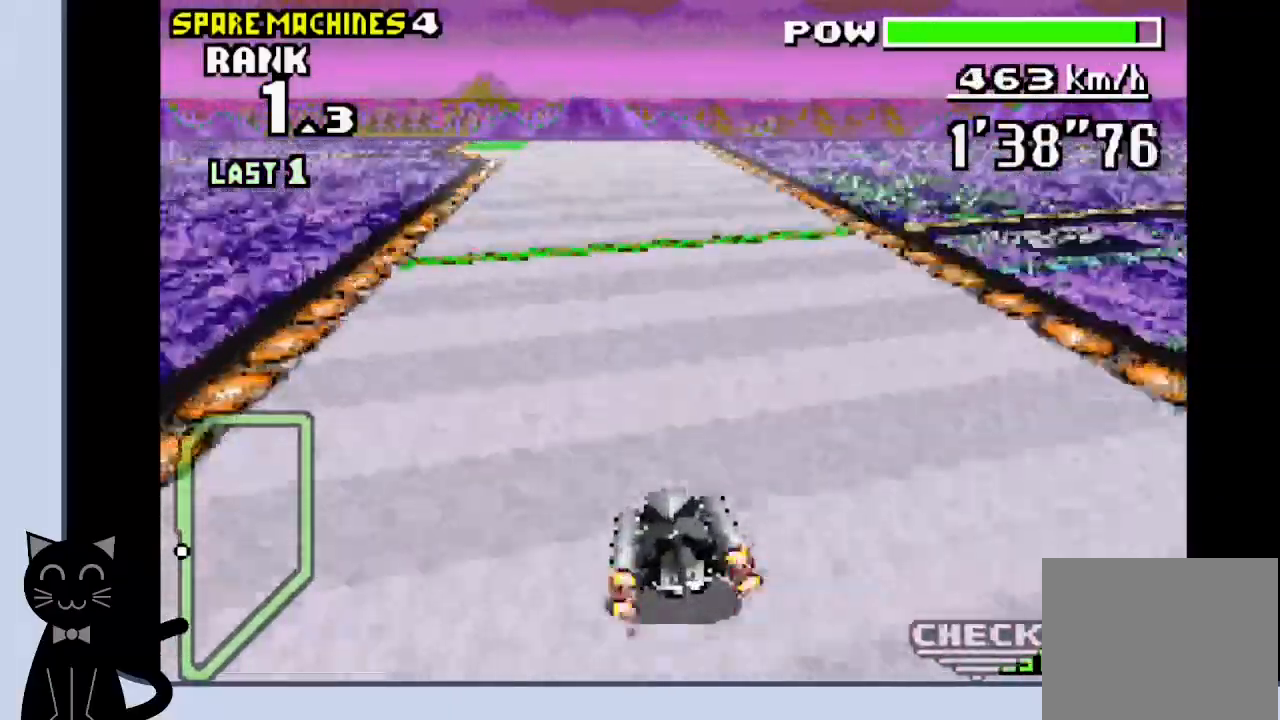
{"buttons": [], "events": [[417, "CROSS", "up"]]}